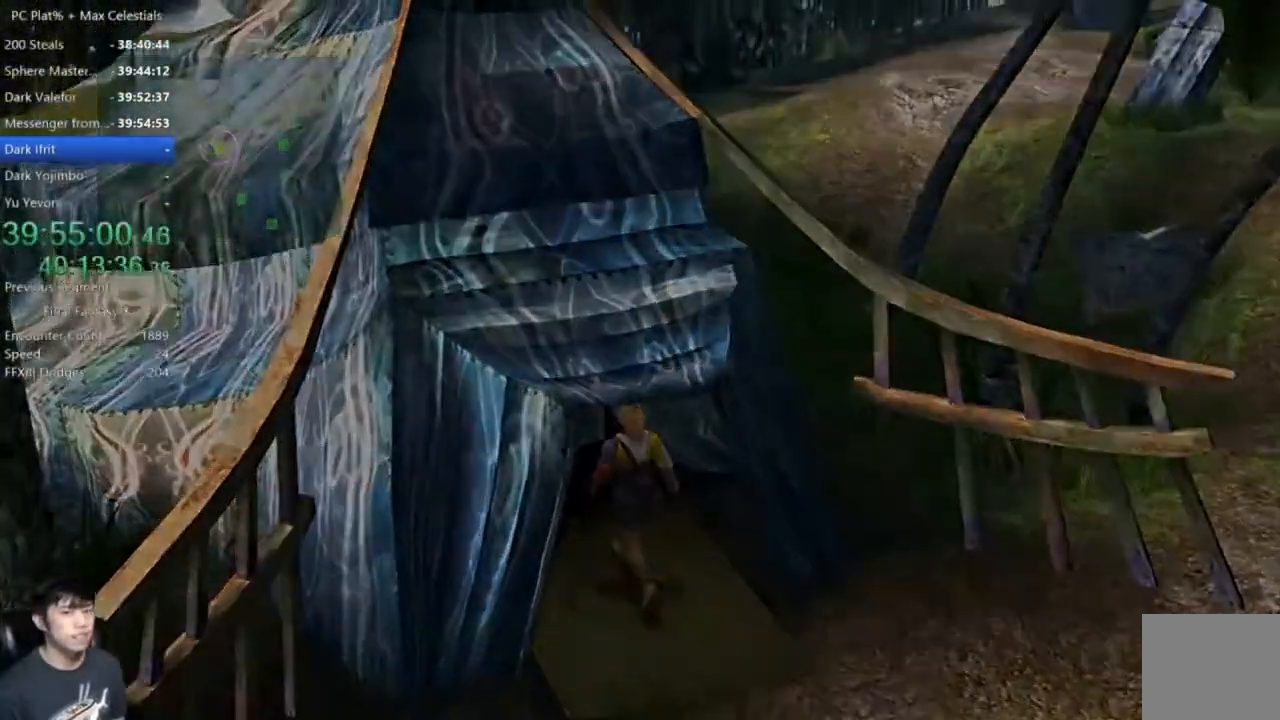
Gameplay with a controller (Xbox layout); each line is a JSON object with the inputs held at the frame after it. "events" lists button and stick changes between this image and that frame as [ms after this image, input, new state], when the widget could be followed in between.
{"buttons": [], "left_stick": "up-left", "right_stick": "center"}
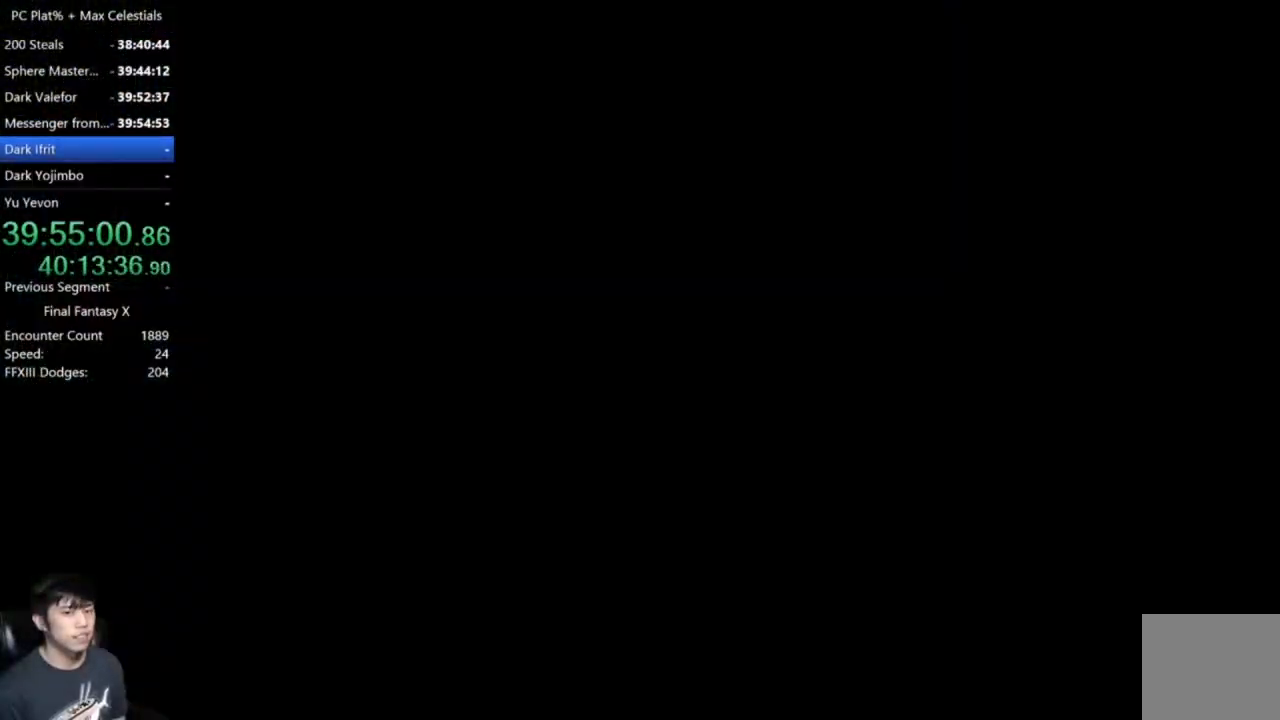
{"buttons": [], "left_stick": "up-left", "right_stick": "center", "events": []}
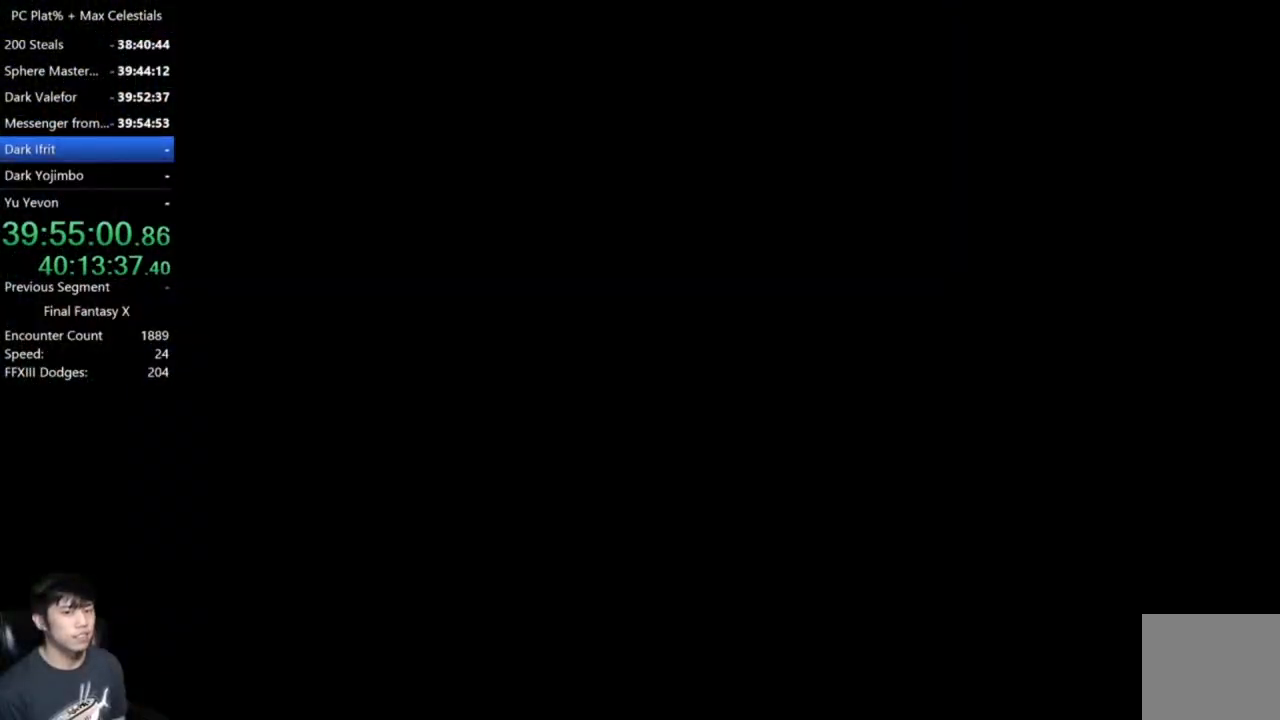
{"buttons": [], "left_stick": "center", "right_stick": "center", "events": [[467, "left_stick", "center"]]}
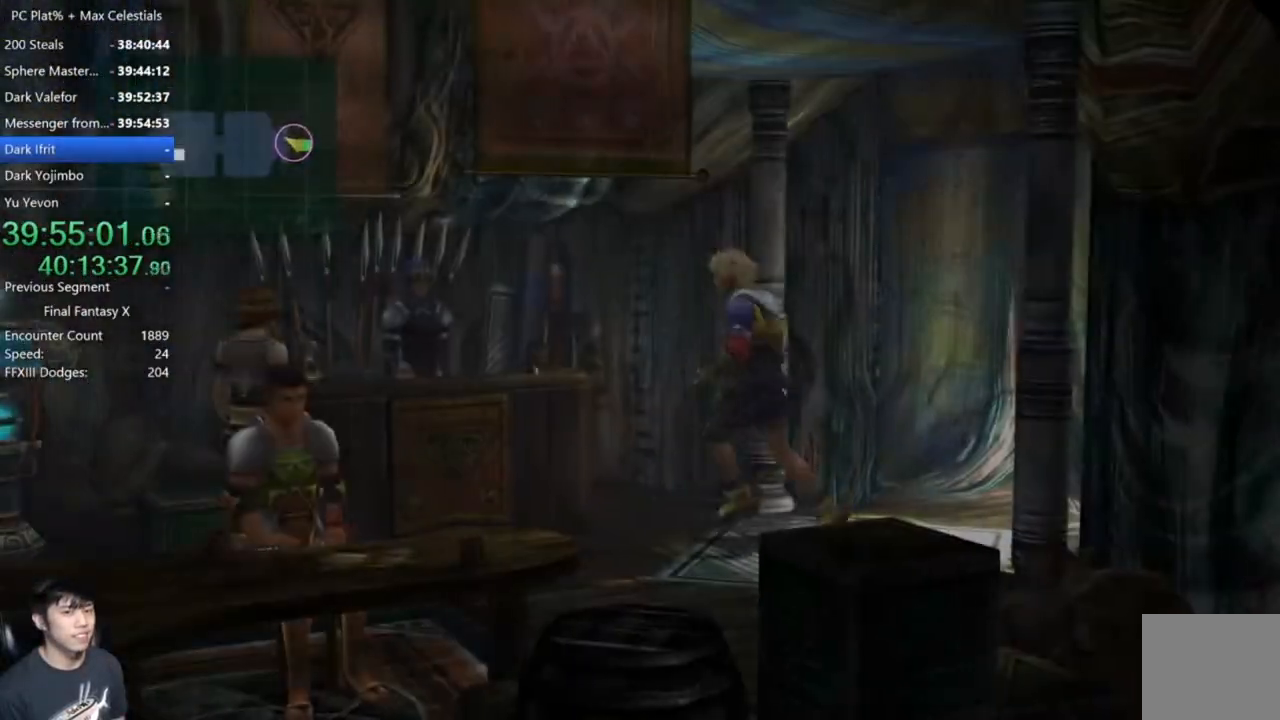
{"buttons": [], "left_stick": "left", "right_stick": "center", "events": [[334, "left_stick", "left"]]}
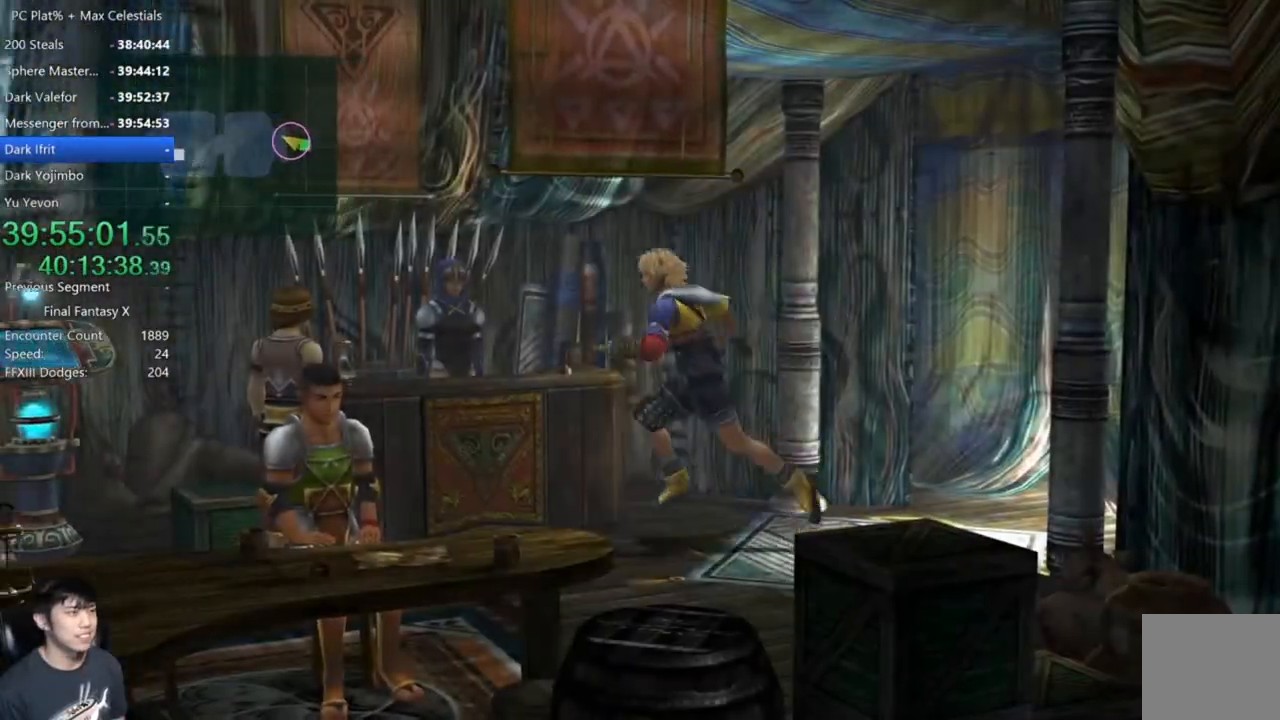
{"buttons": [], "left_stick": "down-left", "right_stick": "center", "events": [[100, "left_stick", "down-left"]]}
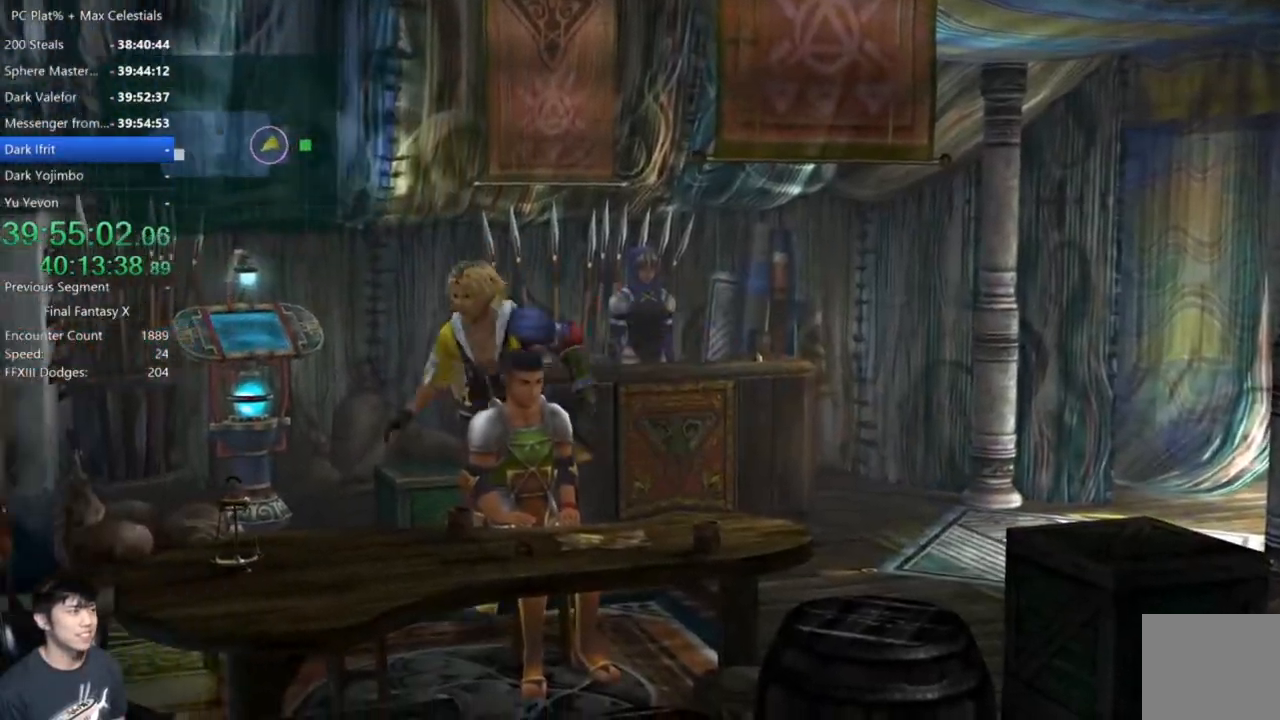
{"buttons": [], "left_stick": "left", "right_stick": "center", "events": [[134, "left_stick", "left"]]}
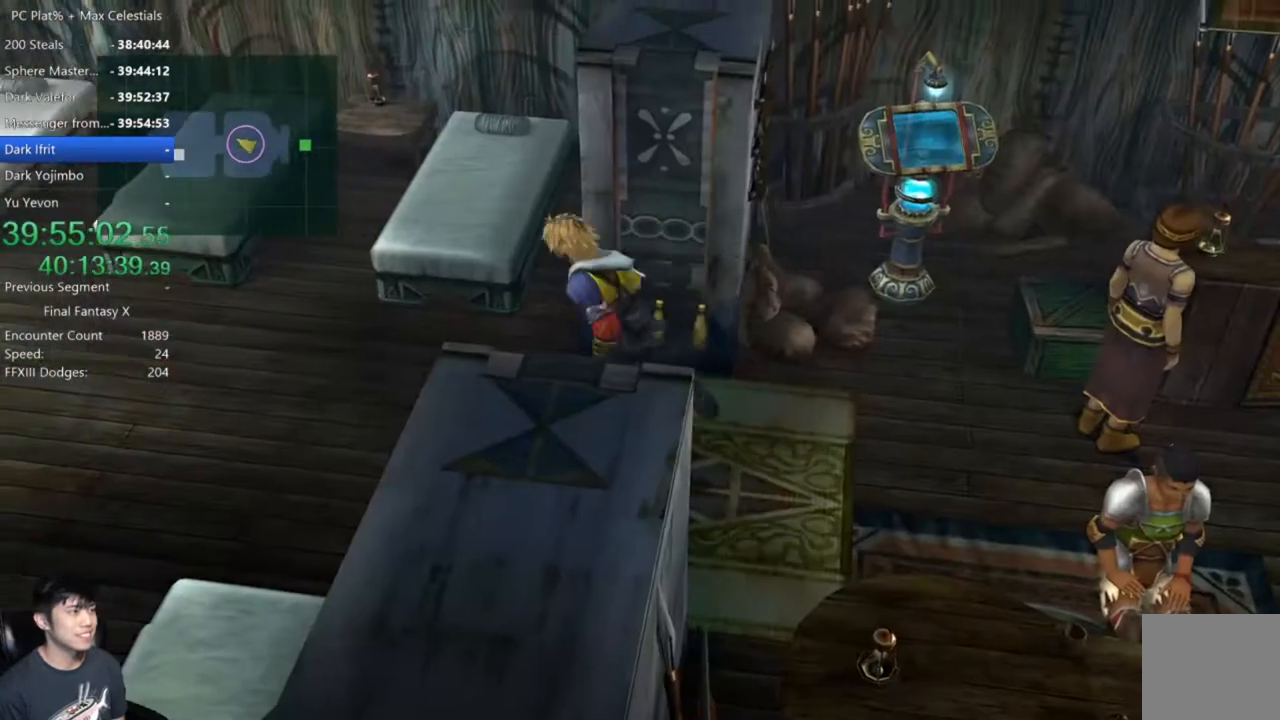
{"buttons": [], "left_stick": "up-left", "right_stick": "center", "events": [[500, "left_stick", "up-left"]]}
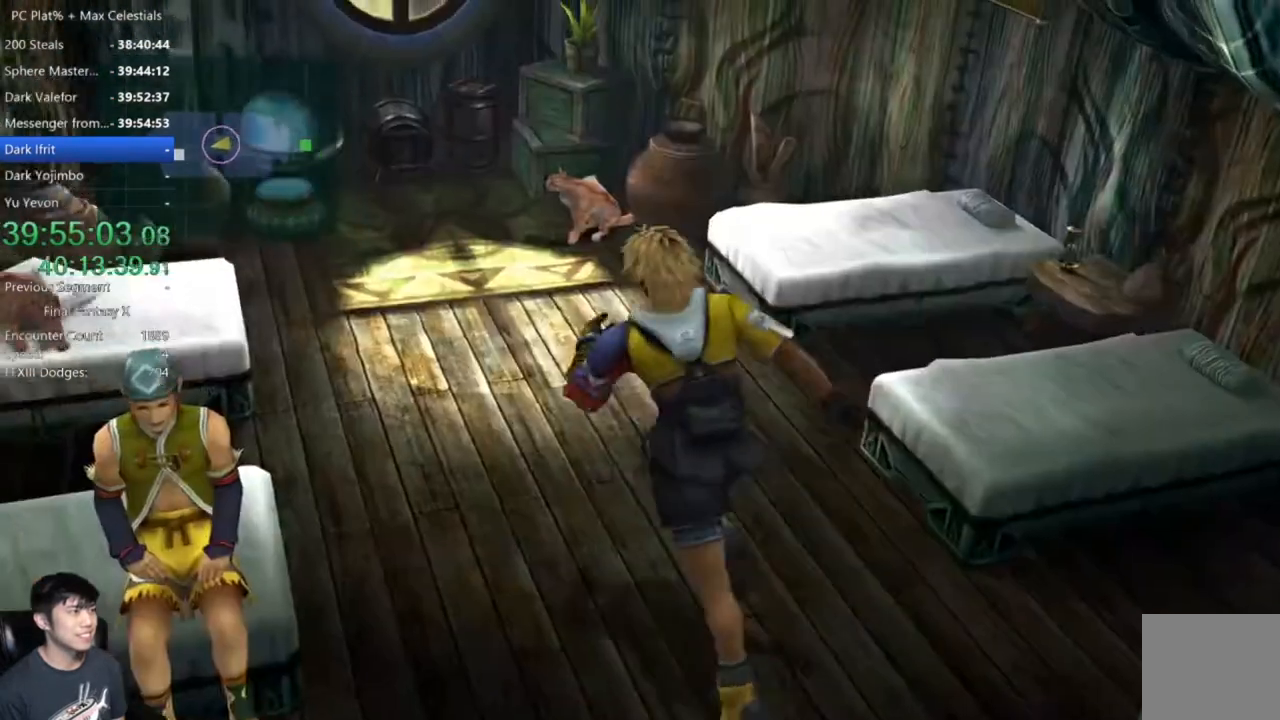
{"buttons": [], "left_stick": "up", "right_stick": "center", "events": [[501, "left_stick", "up"]]}
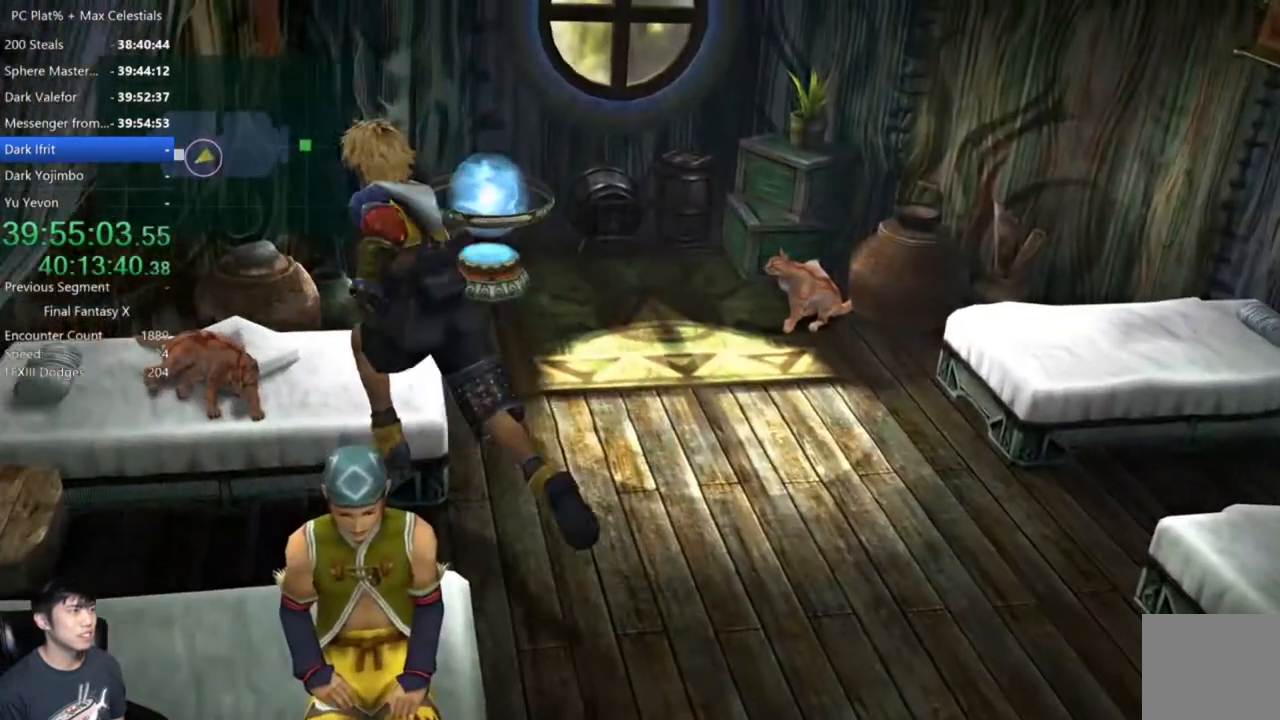
{"buttons": [], "left_stick": "up-left", "right_stick": "center", "events": [[167, "left_stick", "up-right"], [434, "left_stick", "up-left"]]}
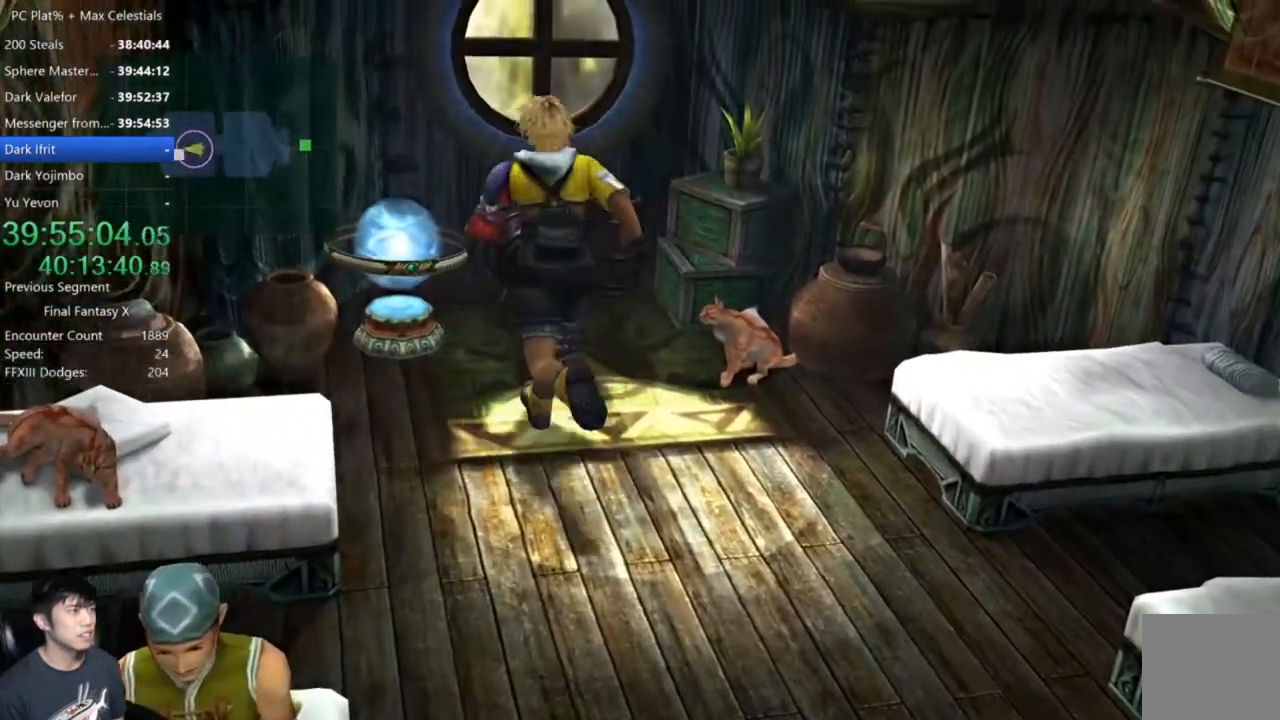
{"buttons": [], "left_stick": "center", "right_stick": "center", "events": [[234, "A", "down"], [334, "A", "up"], [334, "left_stick", "center"]]}
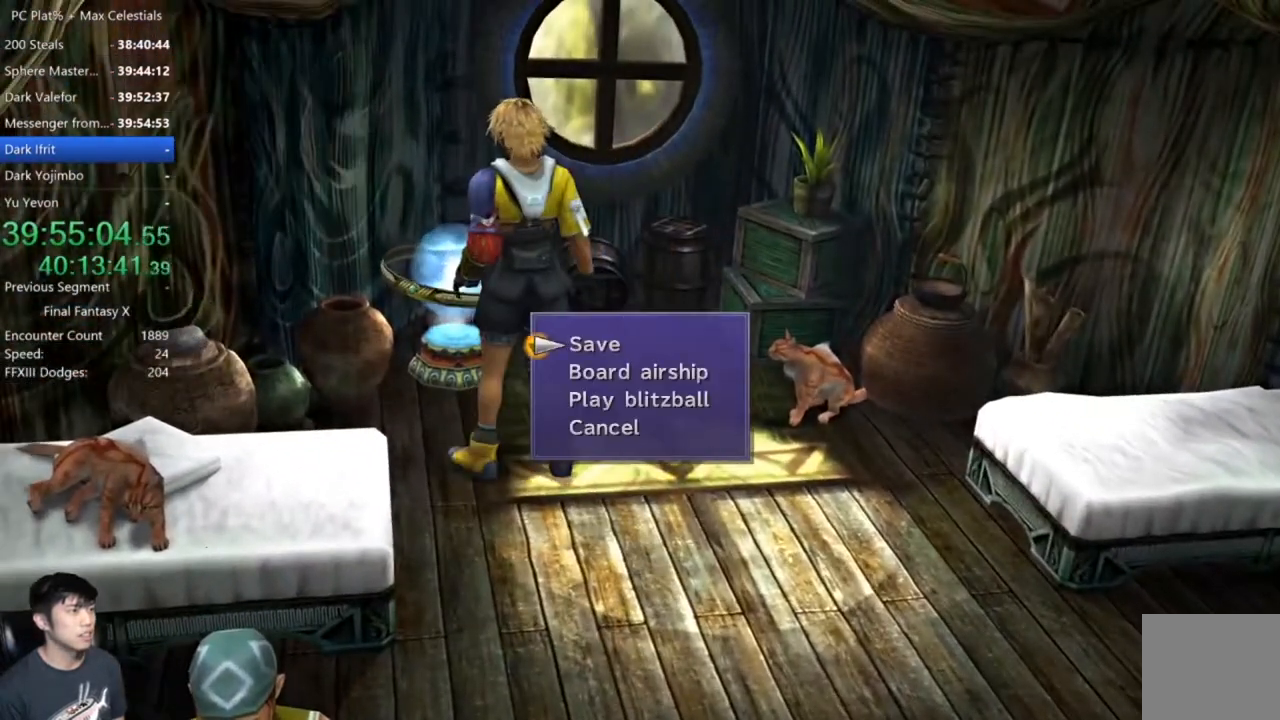
{"buttons": [], "left_stick": "center", "right_stick": "center", "events": [[233, "DPAD_DOWN", "down"], [267, "A", "down"], [300, "DPAD_DOWN", "up"], [334, "A", "up"]]}